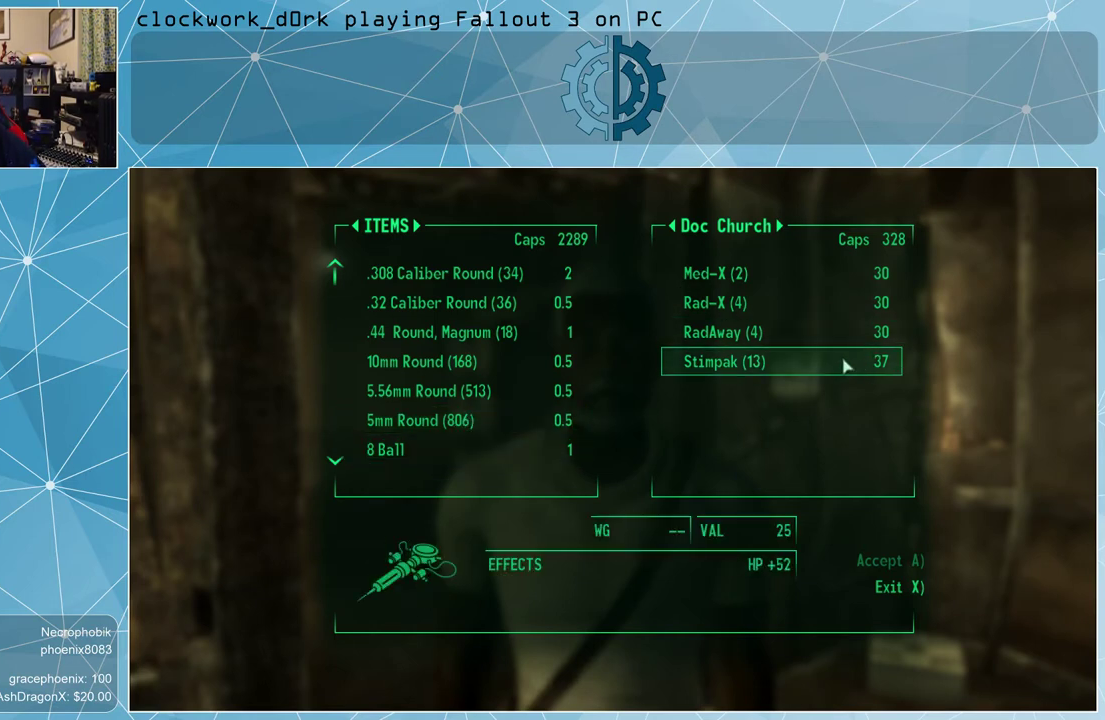
Gameplay with keyboard and mouse; each line is a JSON object with the keys and mouse buttons held at the frame after it. "events" lists presses ("down") and releases ("up") of "1", "2", "3", "4", "5", "a", "alt", "c", "ctrl", "d", "e", "f", "q", "r", "s", "shift", "space", "tab", "v", "w", "x", "z", "mouse_left", "mouse_wheel" and "mouse_right" between this image and that frame as [ms after this image, input, new state], when the widget could be followed in between. "mouse_left", "mouse_wheel", "mouse_right" = the "left", "wheel", "right" buttons of the "mouse" list. No other keys are recorded. "wheel" means that the mouse wheel is clicked or scrolled. Not read: mouse_move other_keys.
{"keys": [], "mouse": [], "events": [[200, "mouse_left", "down"], [300, "mouse_left", "up"]]}
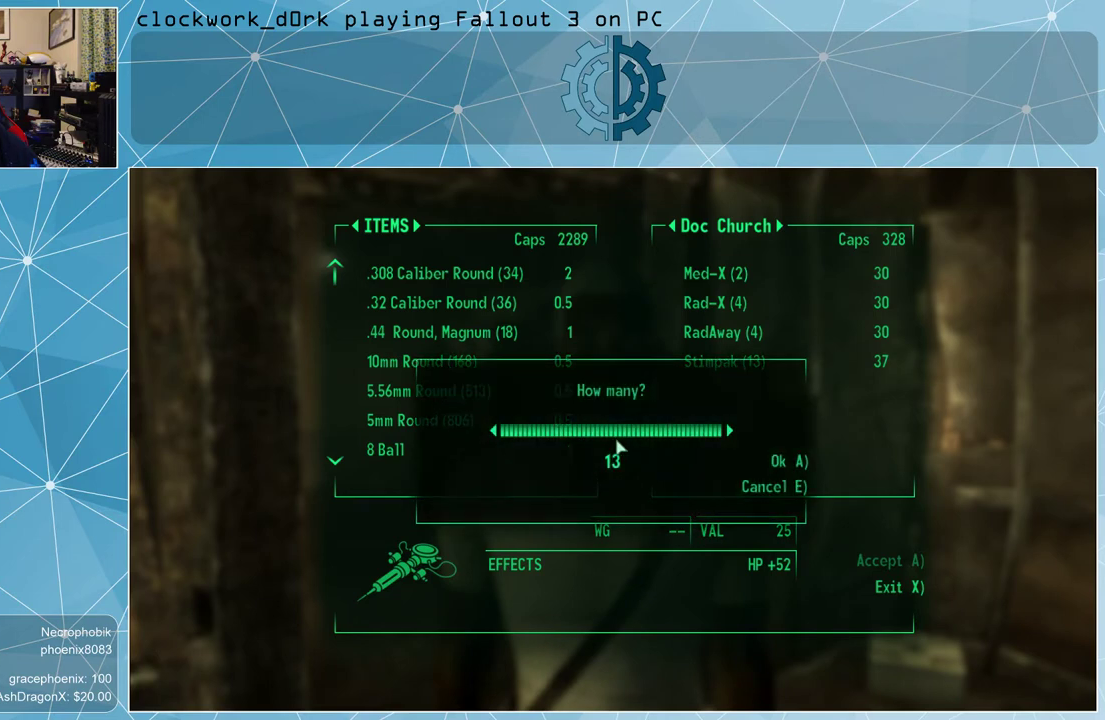
{"keys": [], "mouse": [], "events": []}
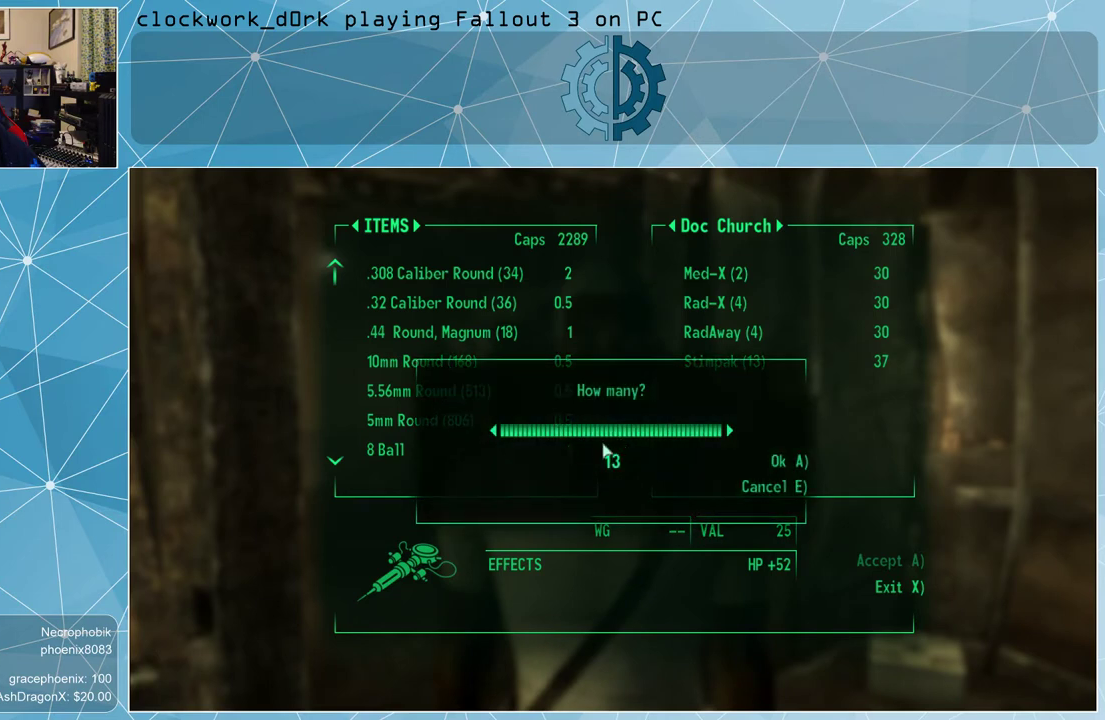
{"keys": [], "mouse": [], "events": []}
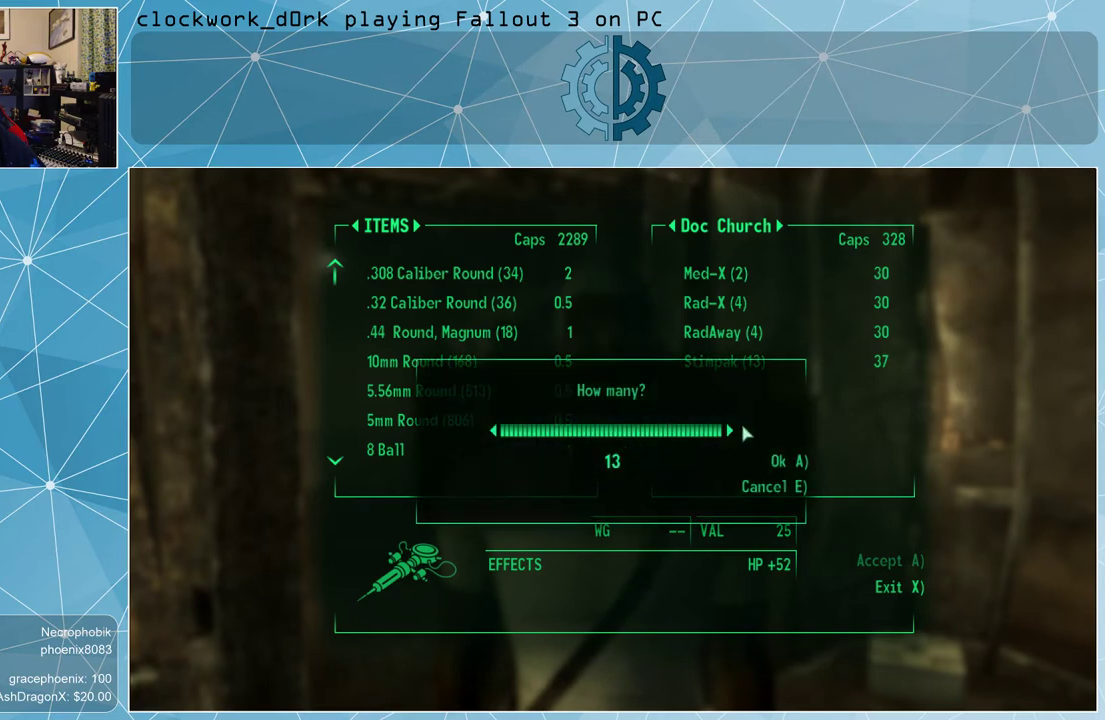
{"keys": [], "mouse": [], "events": []}
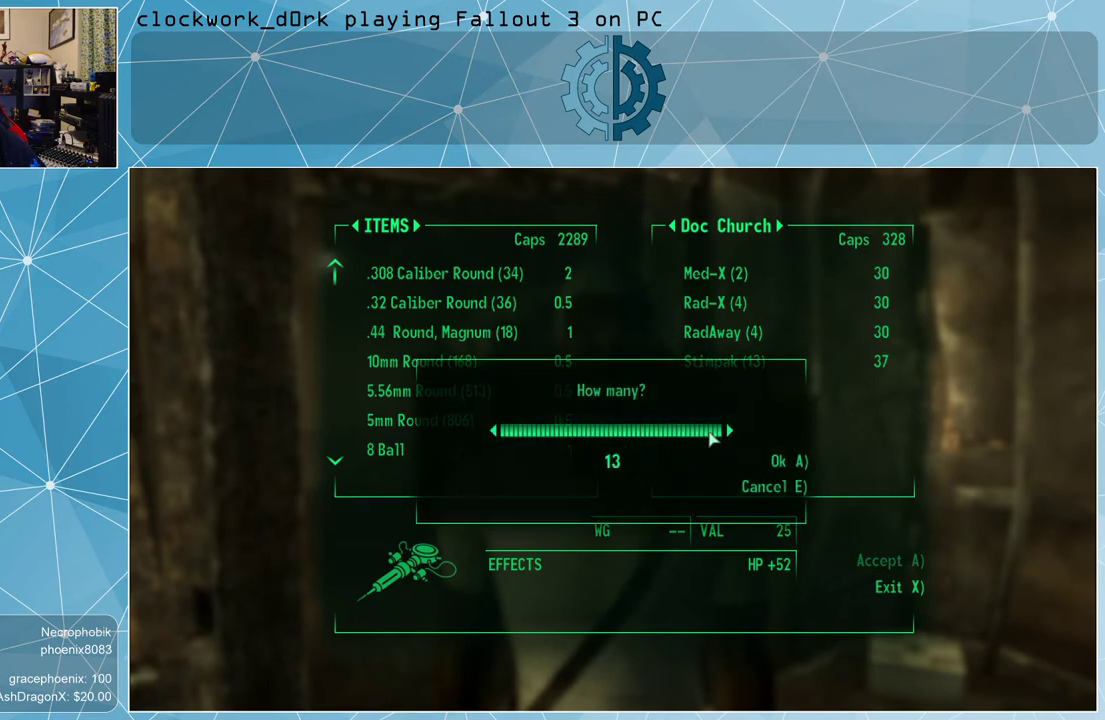
{"keys": [], "mouse": ["left"], "events": [[300, "mouse_left", "down"]]}
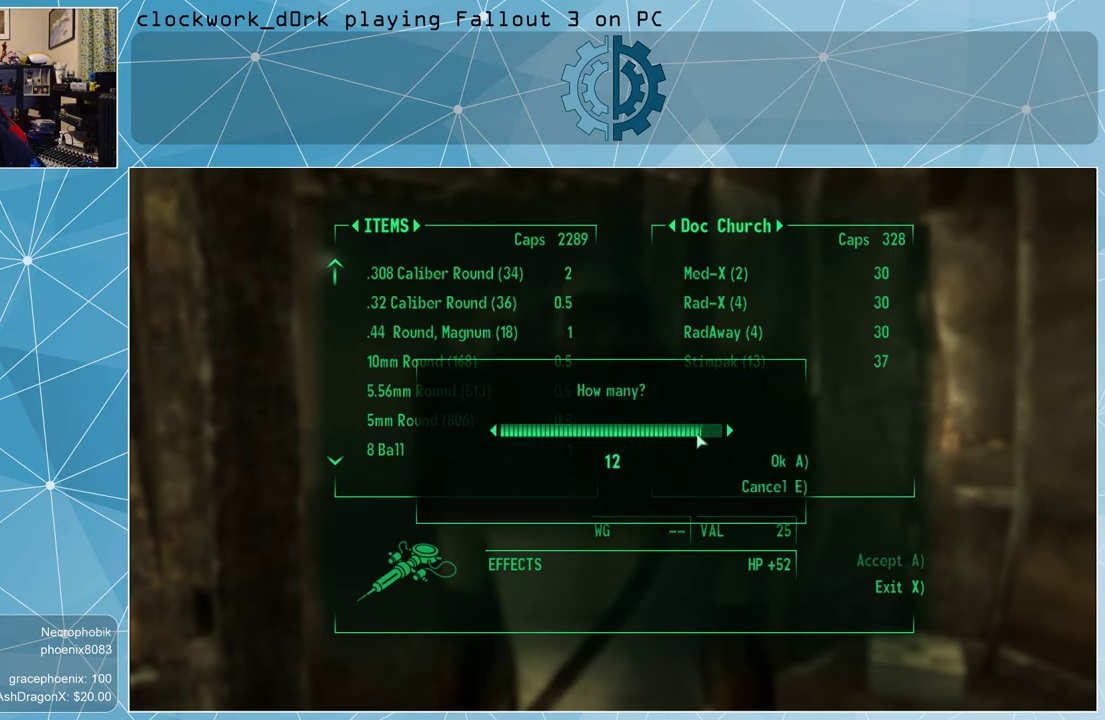
{"keys": [], "mouse": ["left"], "events": []}
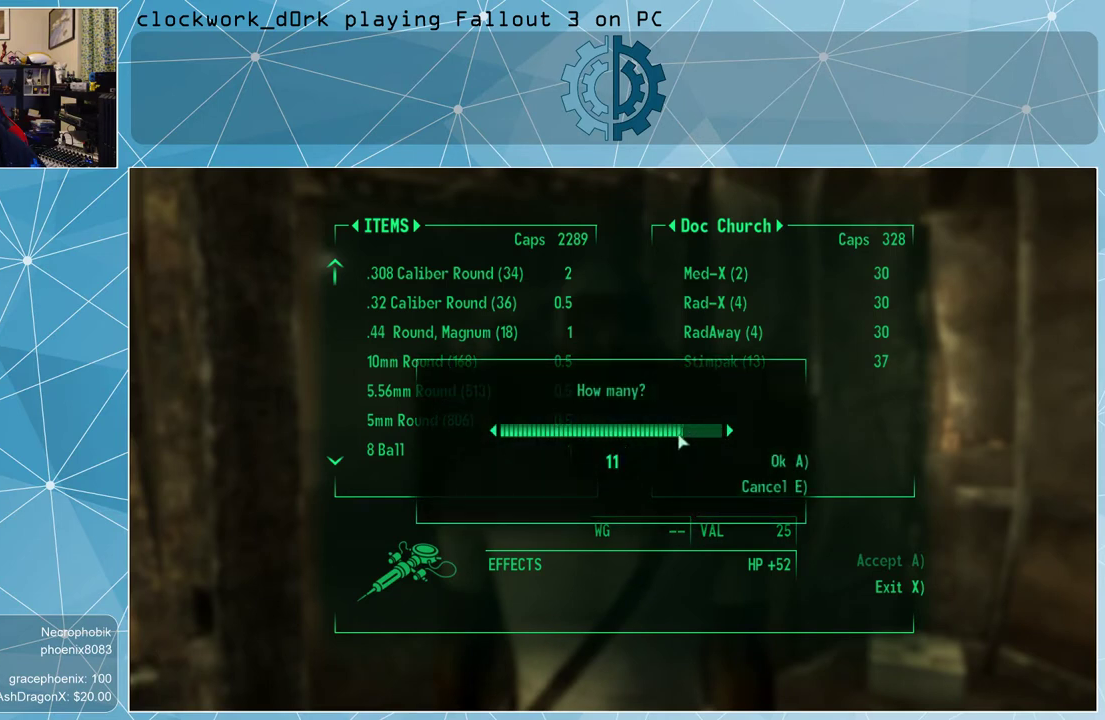
{"keys": [], "mouse": ["left"], "events": []}
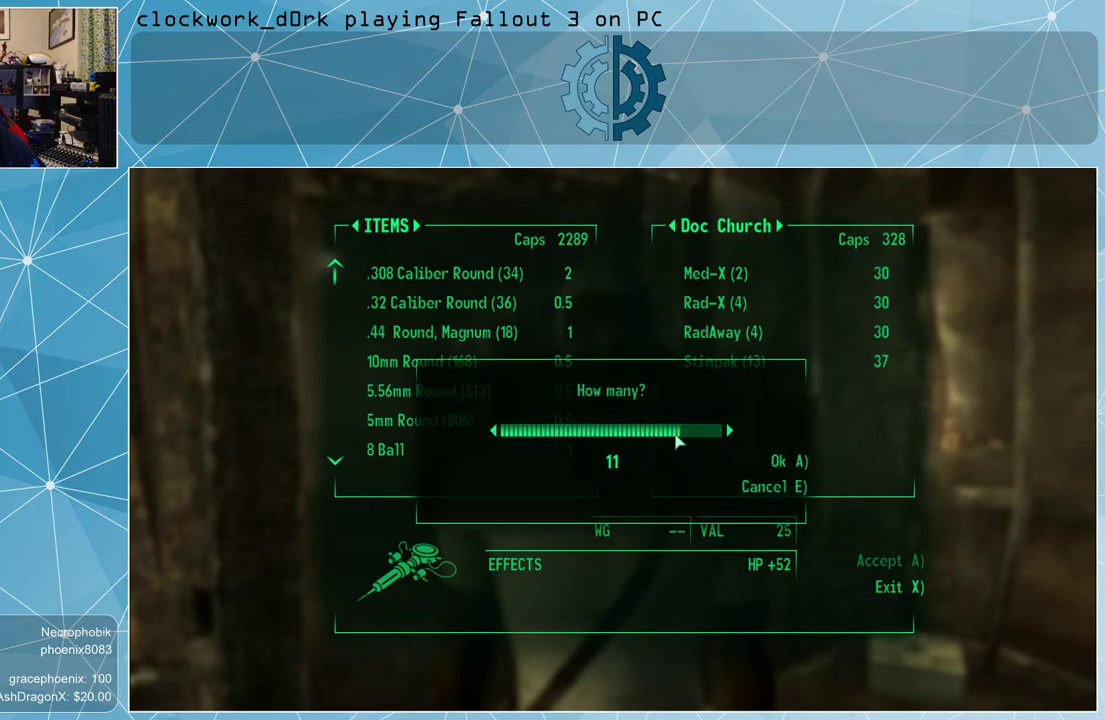
{"keys": [], "mouse": [], "events": [[433, "mouse_left", "up"]]}
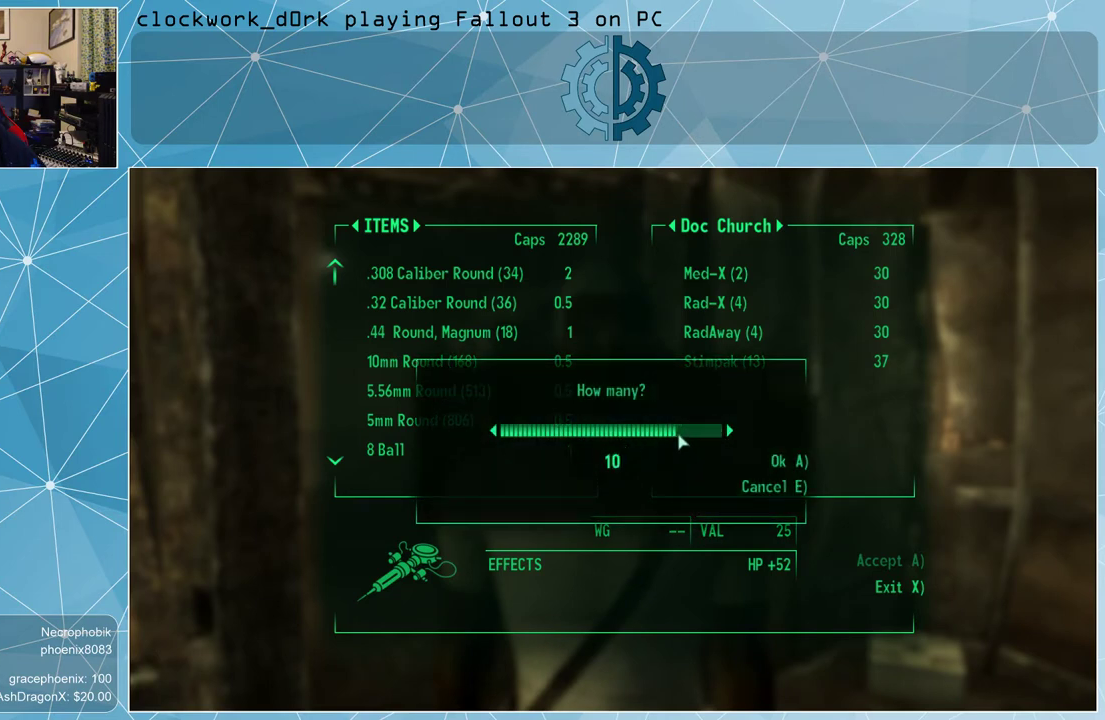
{"keys": [], "mouse": [], "events": []}
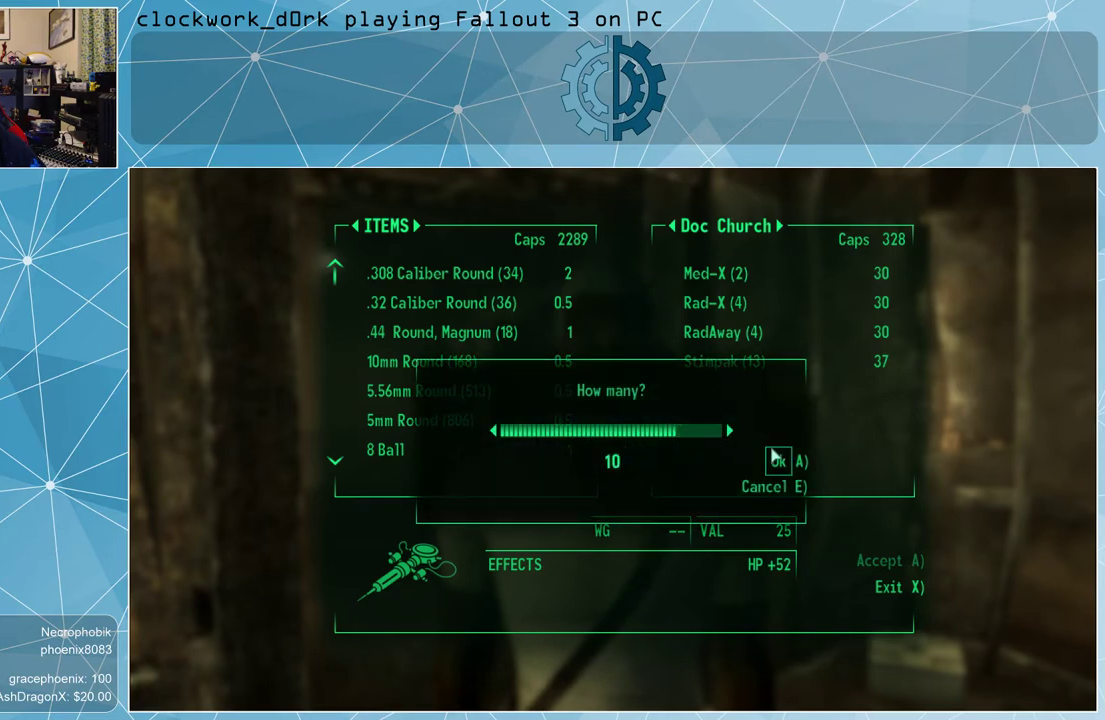
{"keys": [], "mouse": [], "events": [[333, "mouse_left", "down"], [433, "mouse_left", "up"]]}
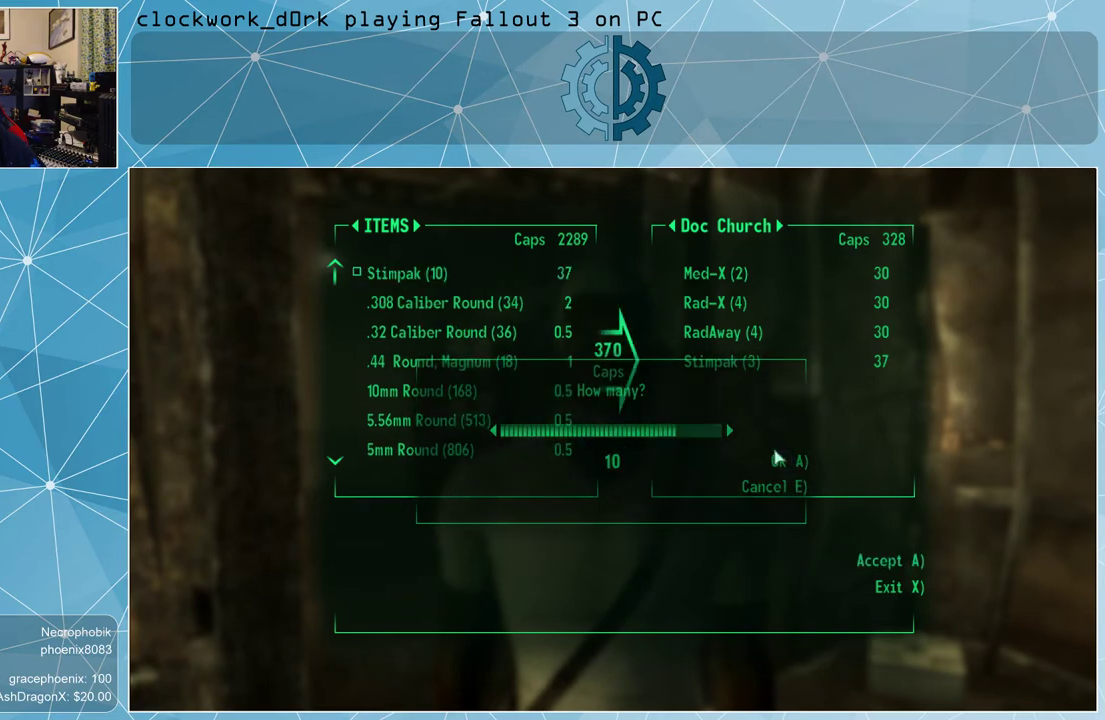
{"keys": [], "mouse": [], "events": []}
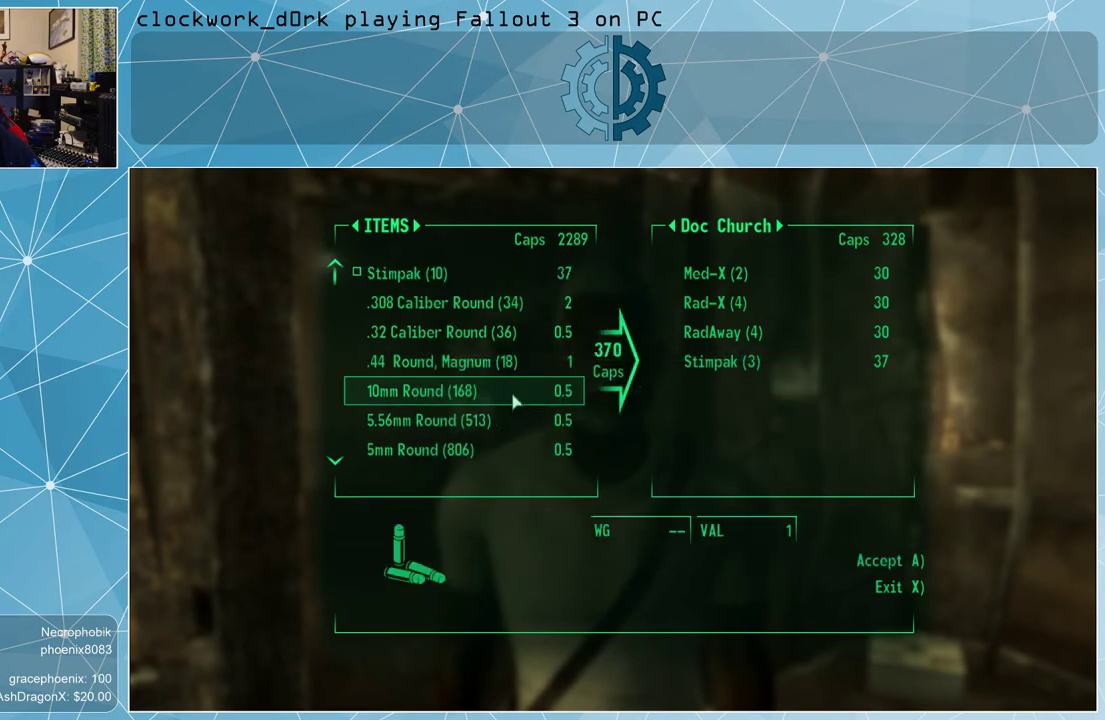
{"keys": [], "mouse": [], "events": []}
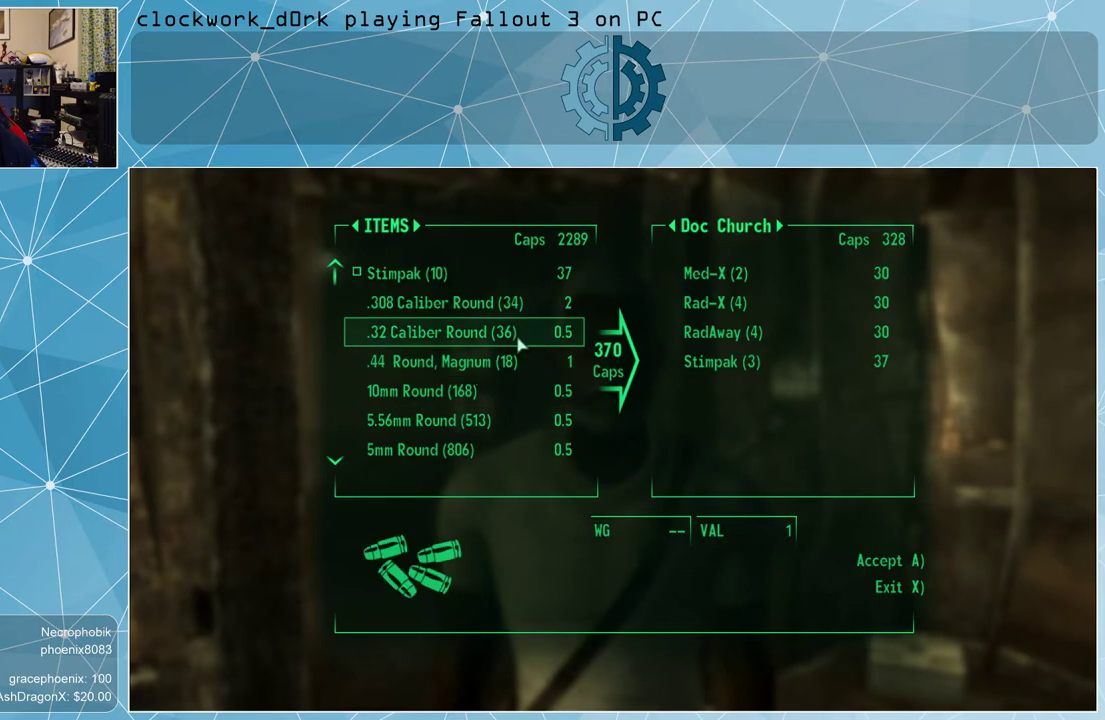
{"keys": [], "mouse": [], "events": []}
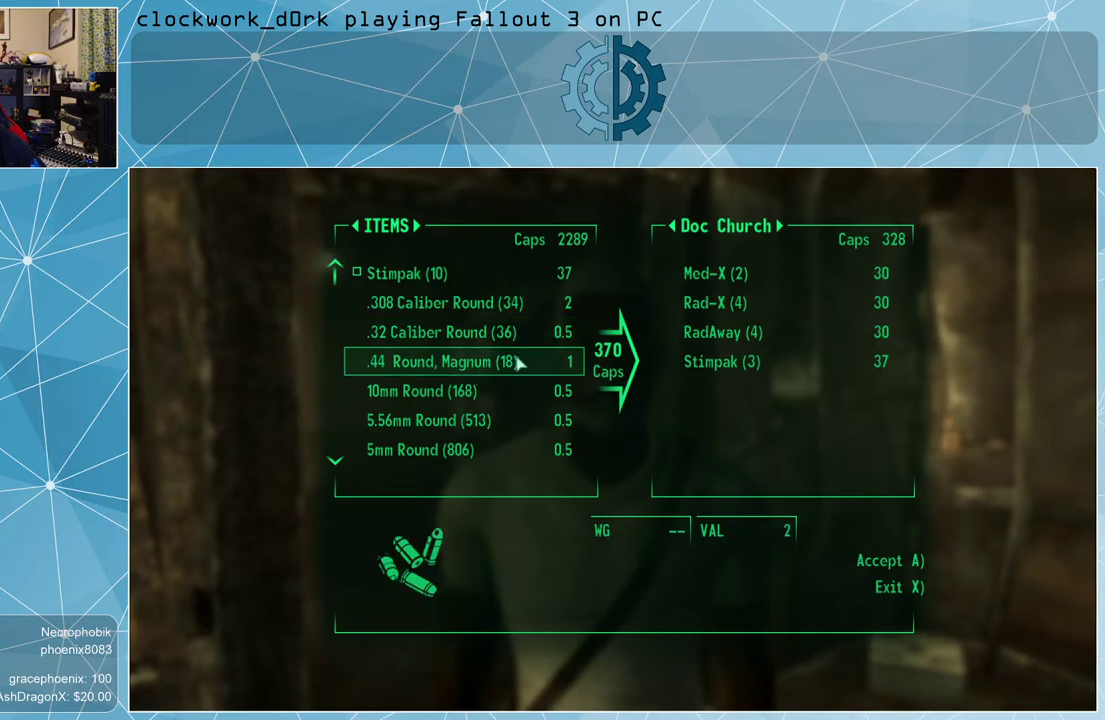
{"keys": [], "mouse": [], "events": []}
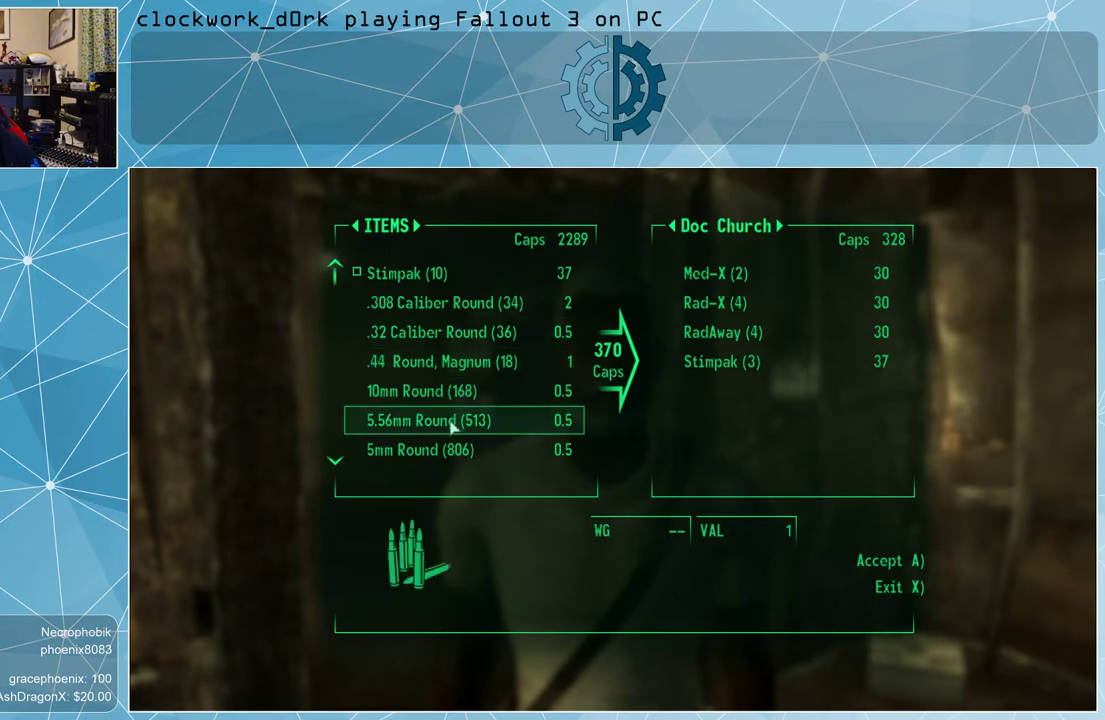
{"keys": [], "mouse": [], "events": []}
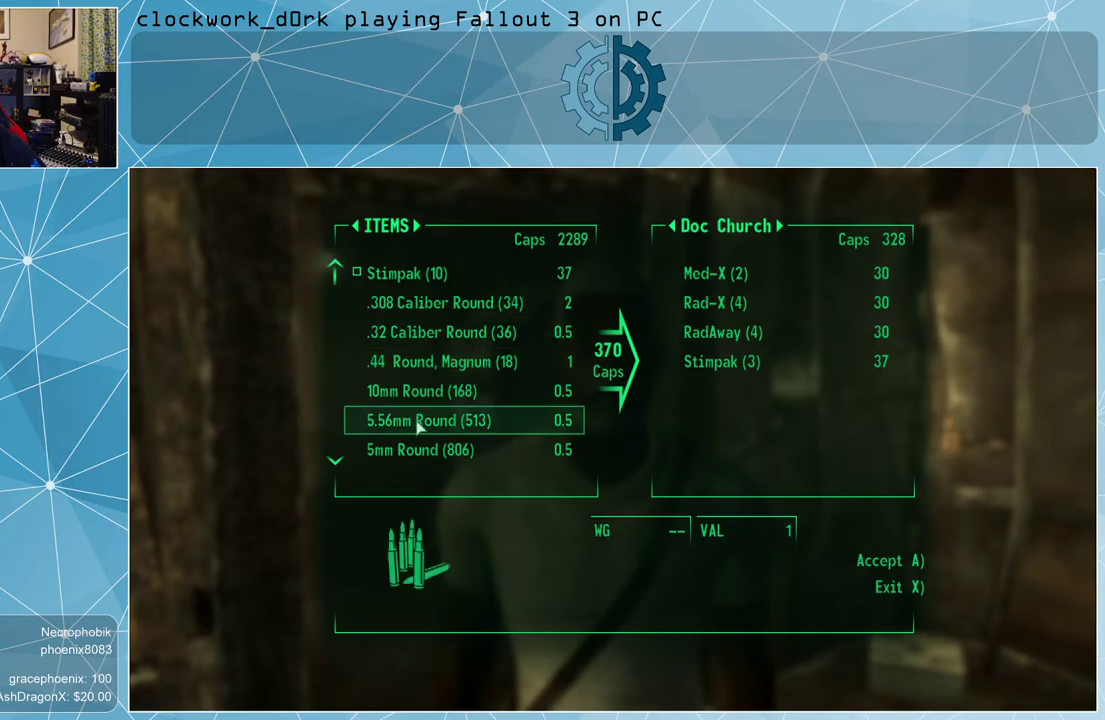
{"keys": [], "mouse": [], "events": []}
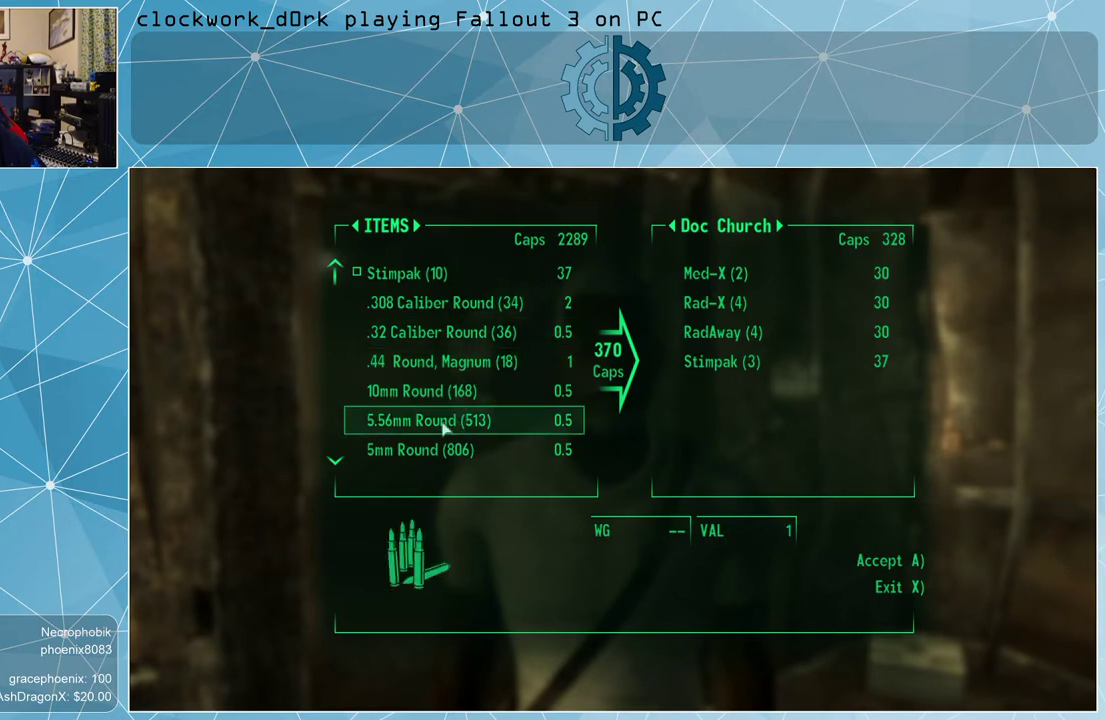
{"keys": [], "mouse": [], "events": []}
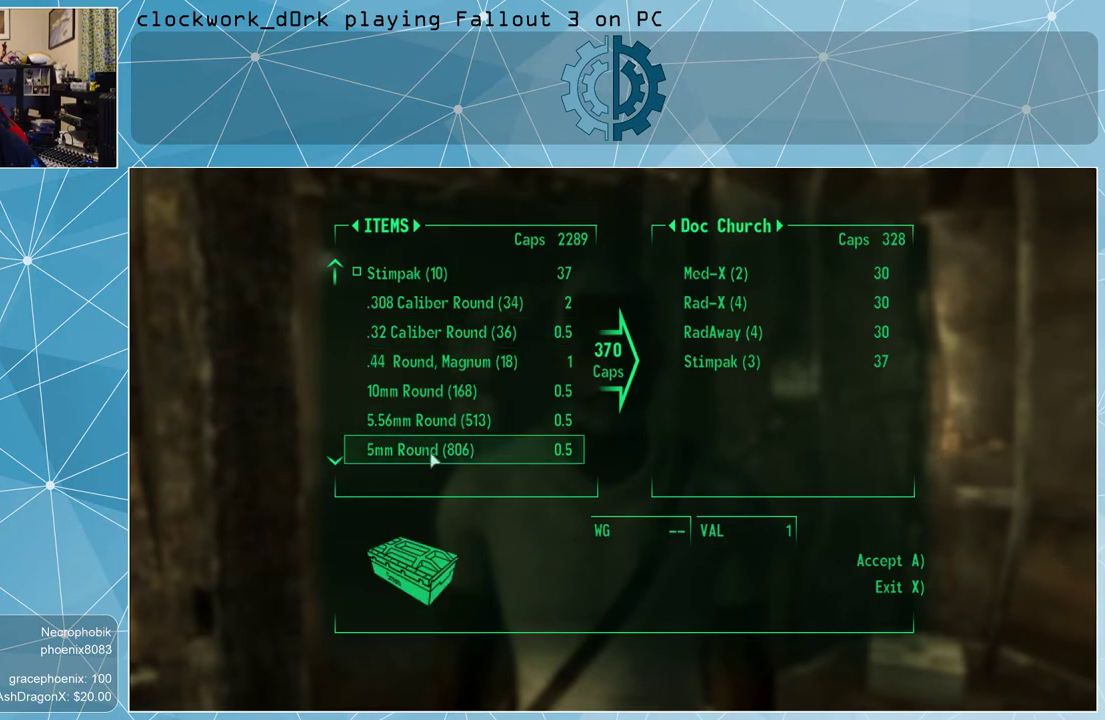
{"keys": [], "mouse": [], "events": [[33, "mouse_left", "down"], [100, "mouse_left", "up"]]}
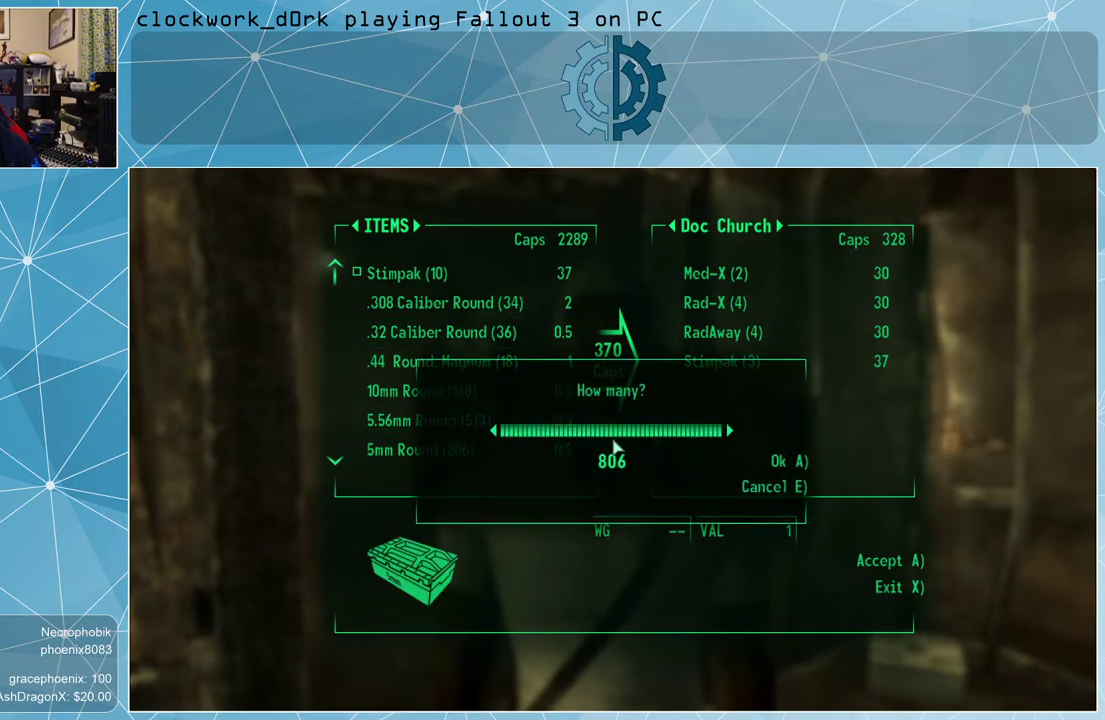
{"keys": [], "mouse": [], "events": []}
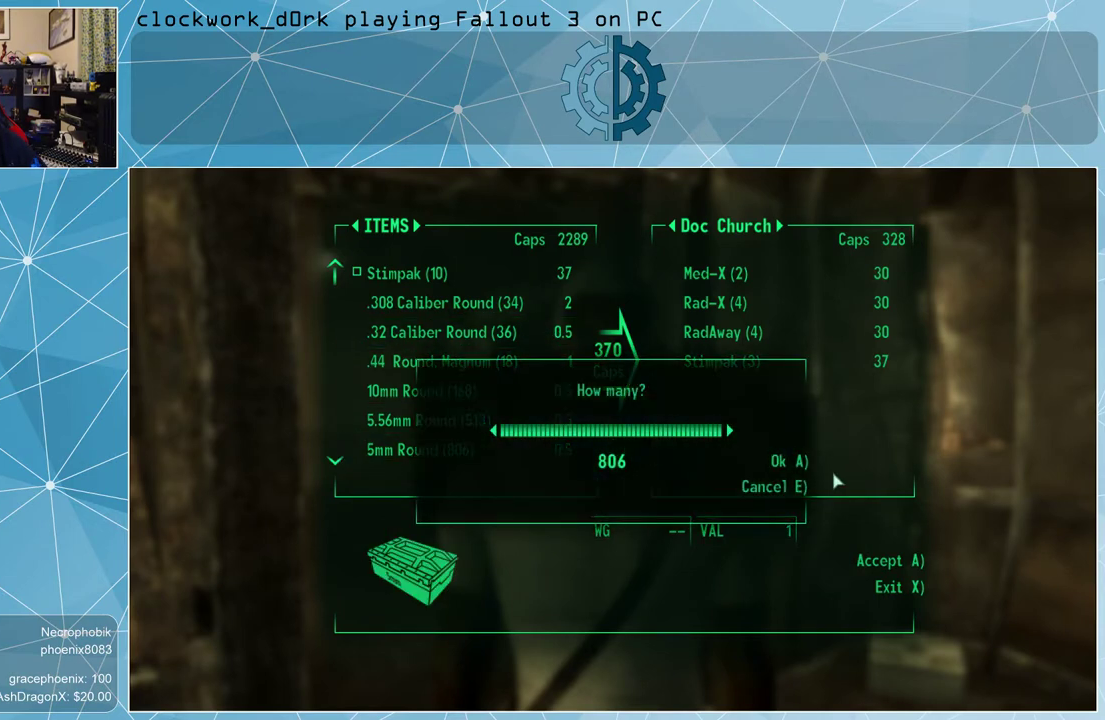
{"keys": [], "mouse": [], "events": []}
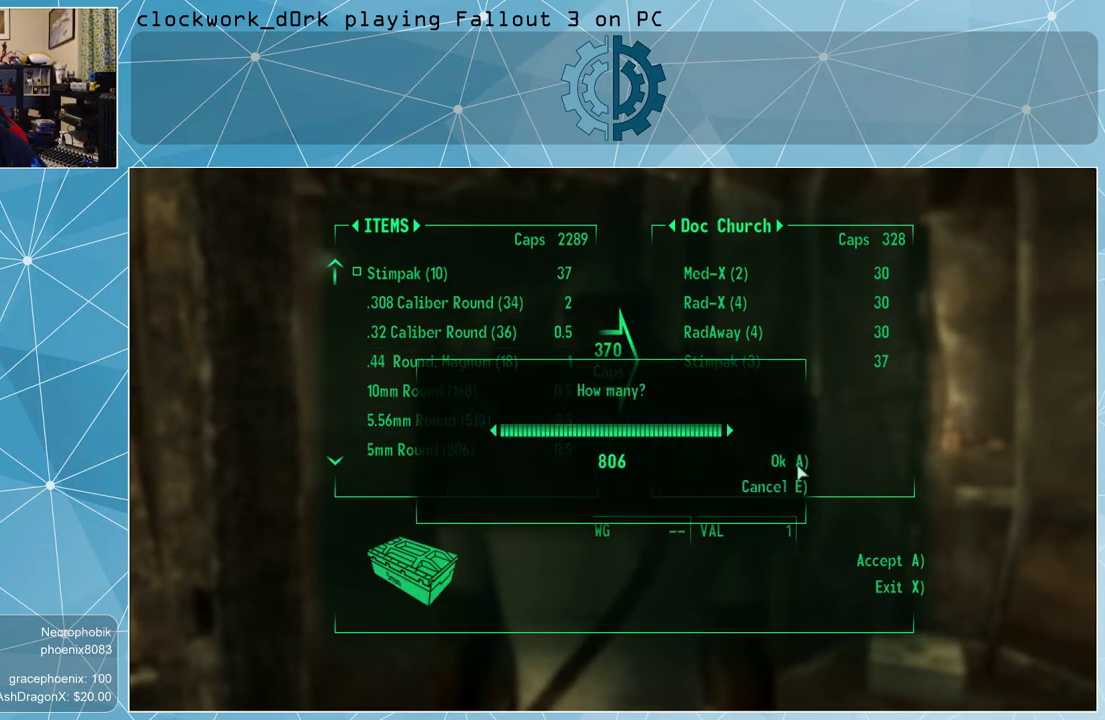
{"keys": [], "mouse": [], "events": []}
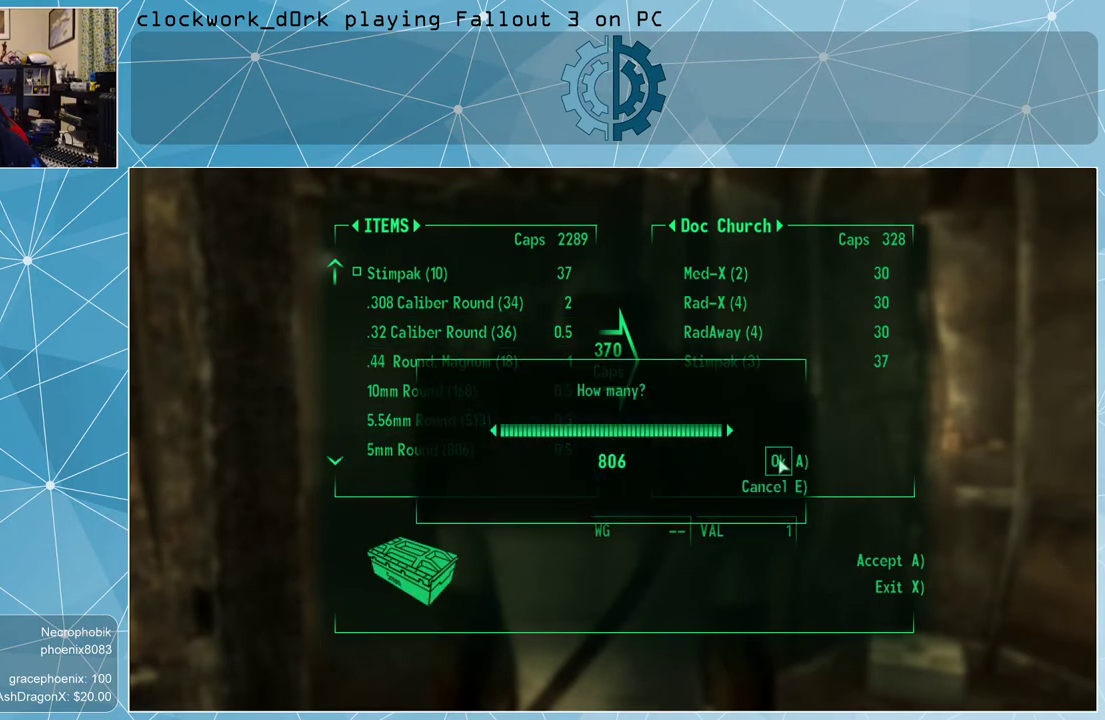
{"keys": [], "mouse": [], "events": [[100, "mouse_left", "down"], [200, "mouse_left", "up"]]}